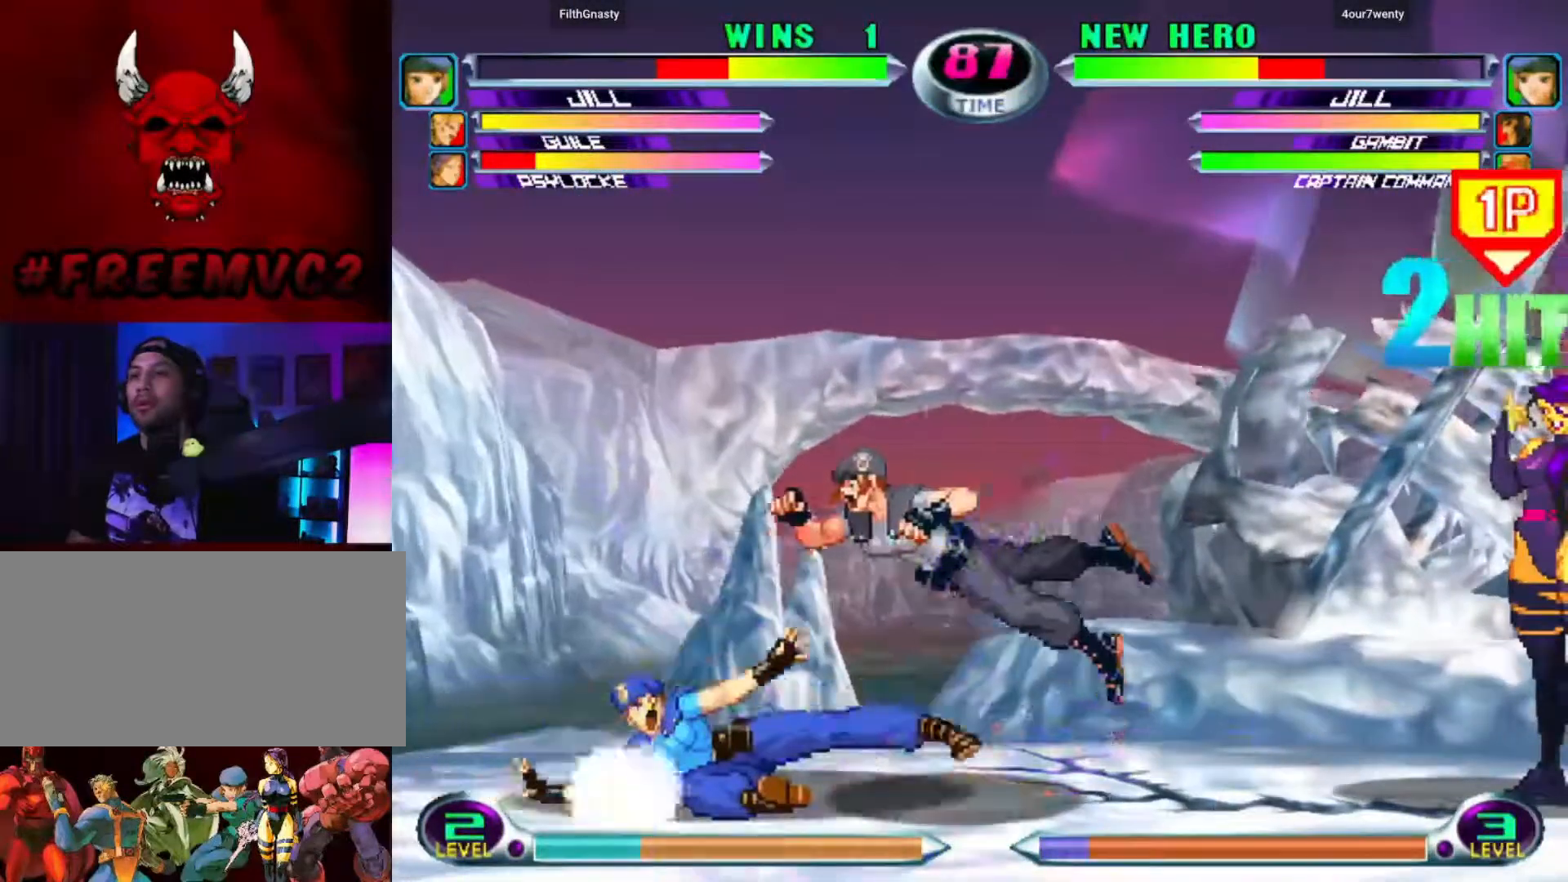
Gameplay with a controller (arcade stick); each line is a JSON object with the inputs held at the frame after it (dt_ms = milliseconds from this image to that frame). "events" lists button and stick changes between this image and that frame as [ms after this image, input, new state], when the widget could be followed in between. Not read: L3 R3.
{"dt_ms": 500, "buttons": [], "left_stick": "right", "events": [[67, "left_stick", "down-left"], [150, "left_stick", "up-left"], [200, "left_stick", "up-right"], [267, "left_stick", "right"]]}
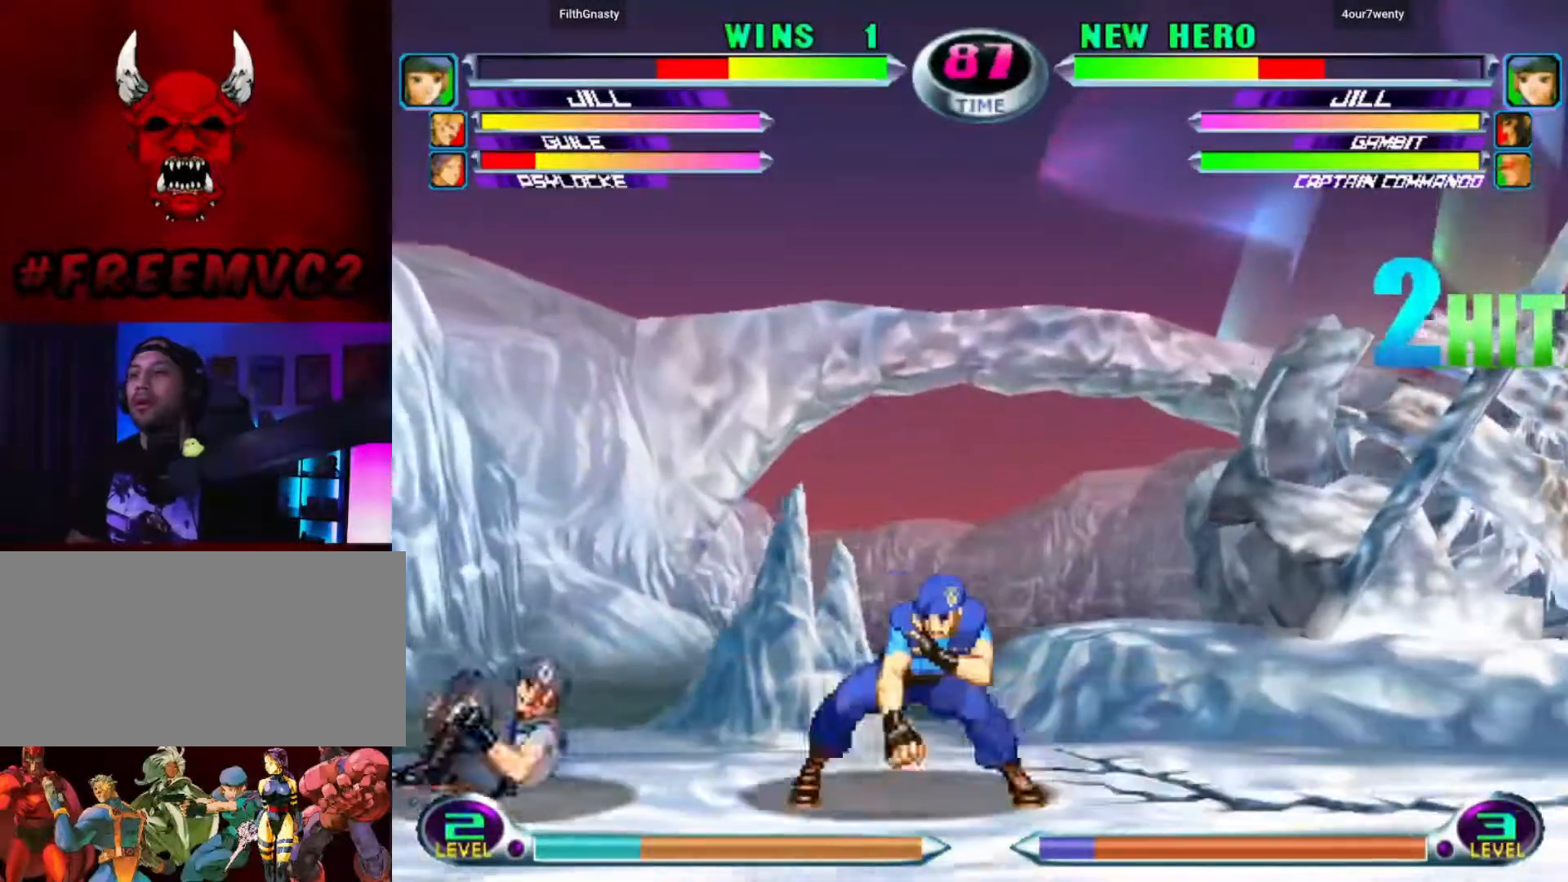
{"dt_ms": 500, "buttons": [], "left_stick": "up-left", "events": [[50, "left_stick", "up-right"], [283, "left_stick", "up-left"]]}
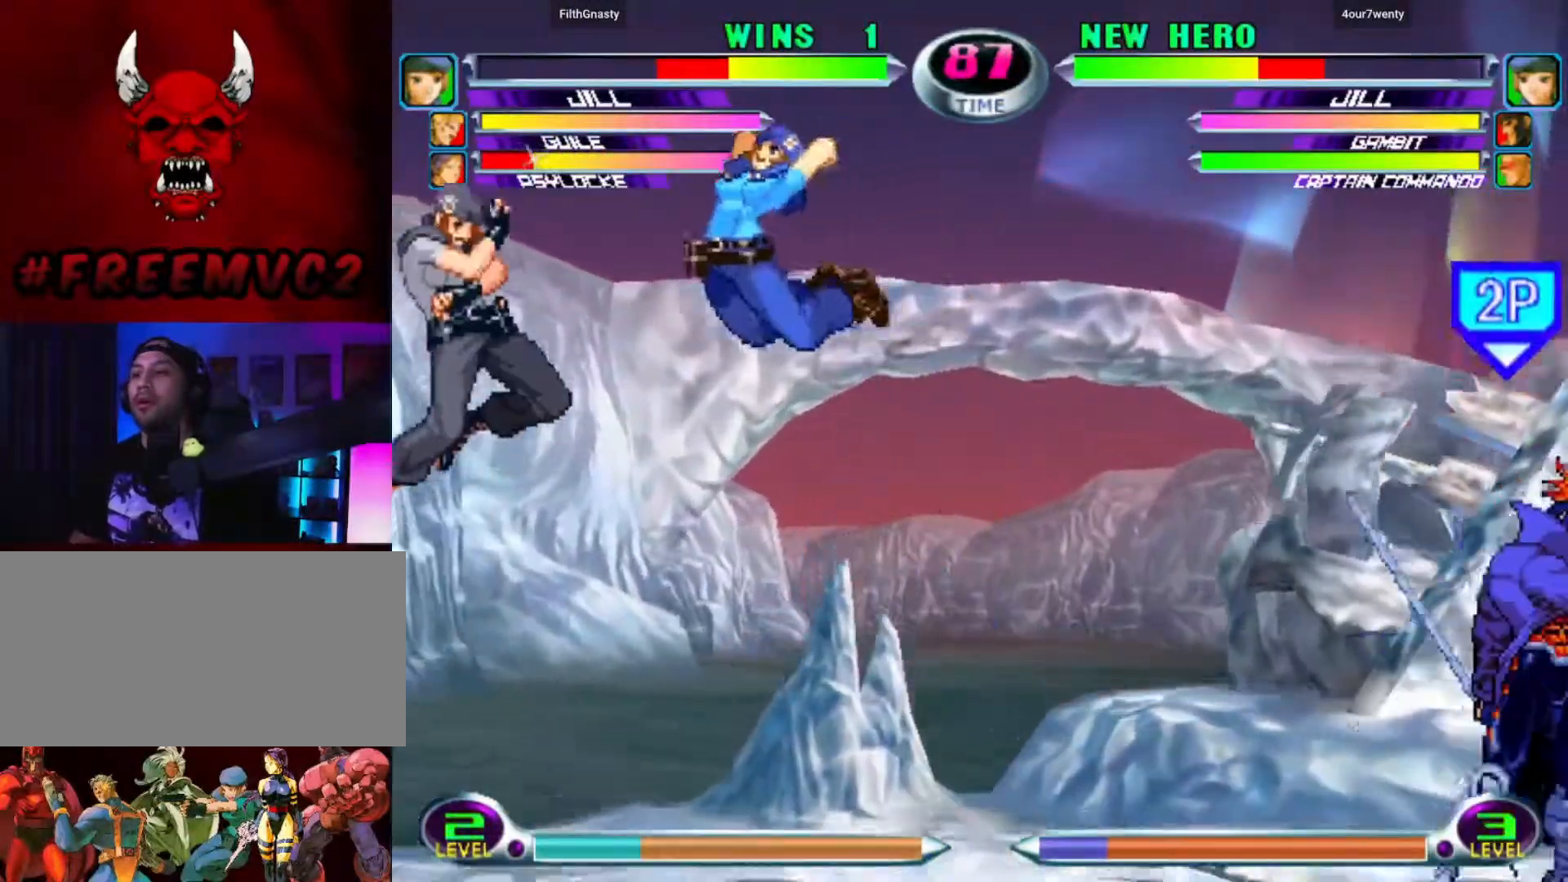
{"dt_ms": 500, "buttons": [], "left_stick": "left", "events": [[267, "left_stick", "left"]]}
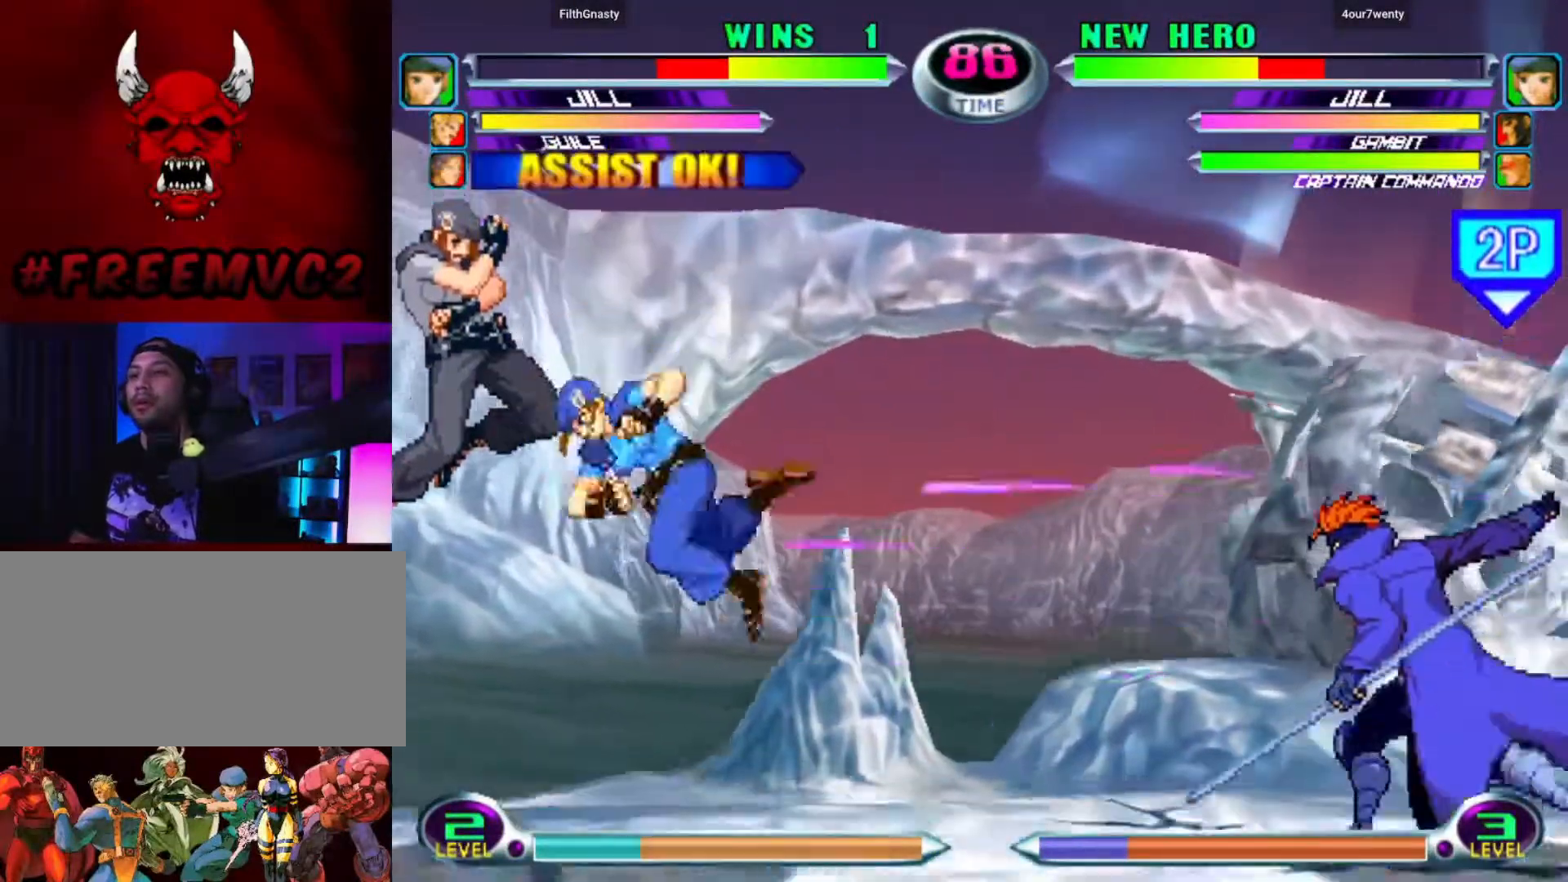
{"dt_ms": 500, "buttons": [], "left_stick": "down-left"}
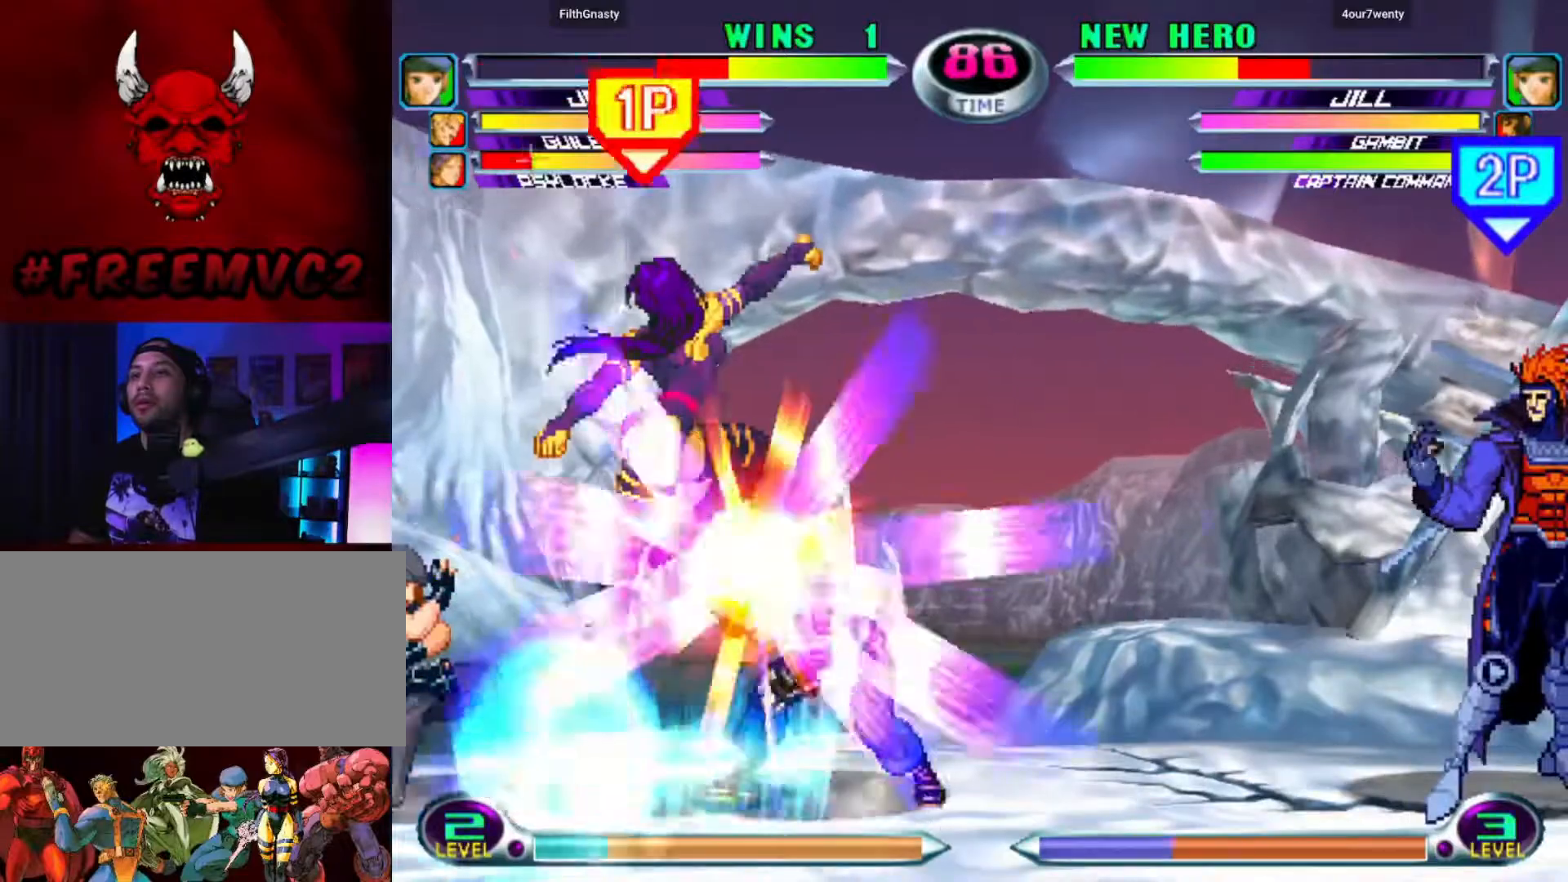
{"dt_ms": 500, "buttons": [], "left_stick": "down-right", "events": [[167, "left_stick", "right"], [233, "left_stick", "center"], [300, "left_stick", "right"], [417, "left_stick", "down-right"]]}
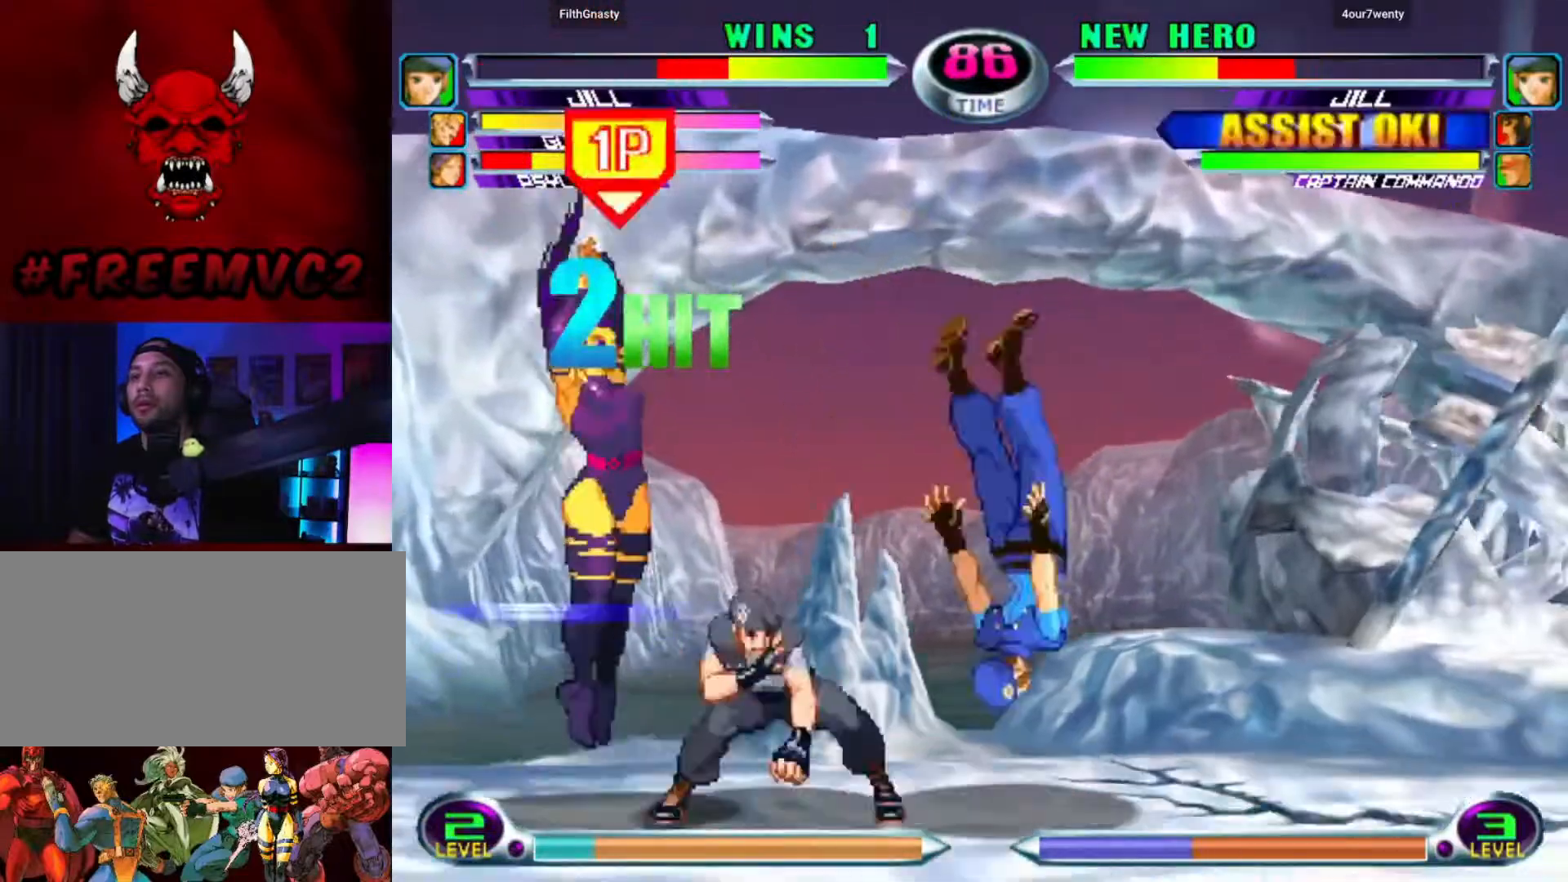
{"dt_ms": 500, "buttons": [], "left_stick": "up-right", "events": [[317, "left_stick", "up-right"]]}
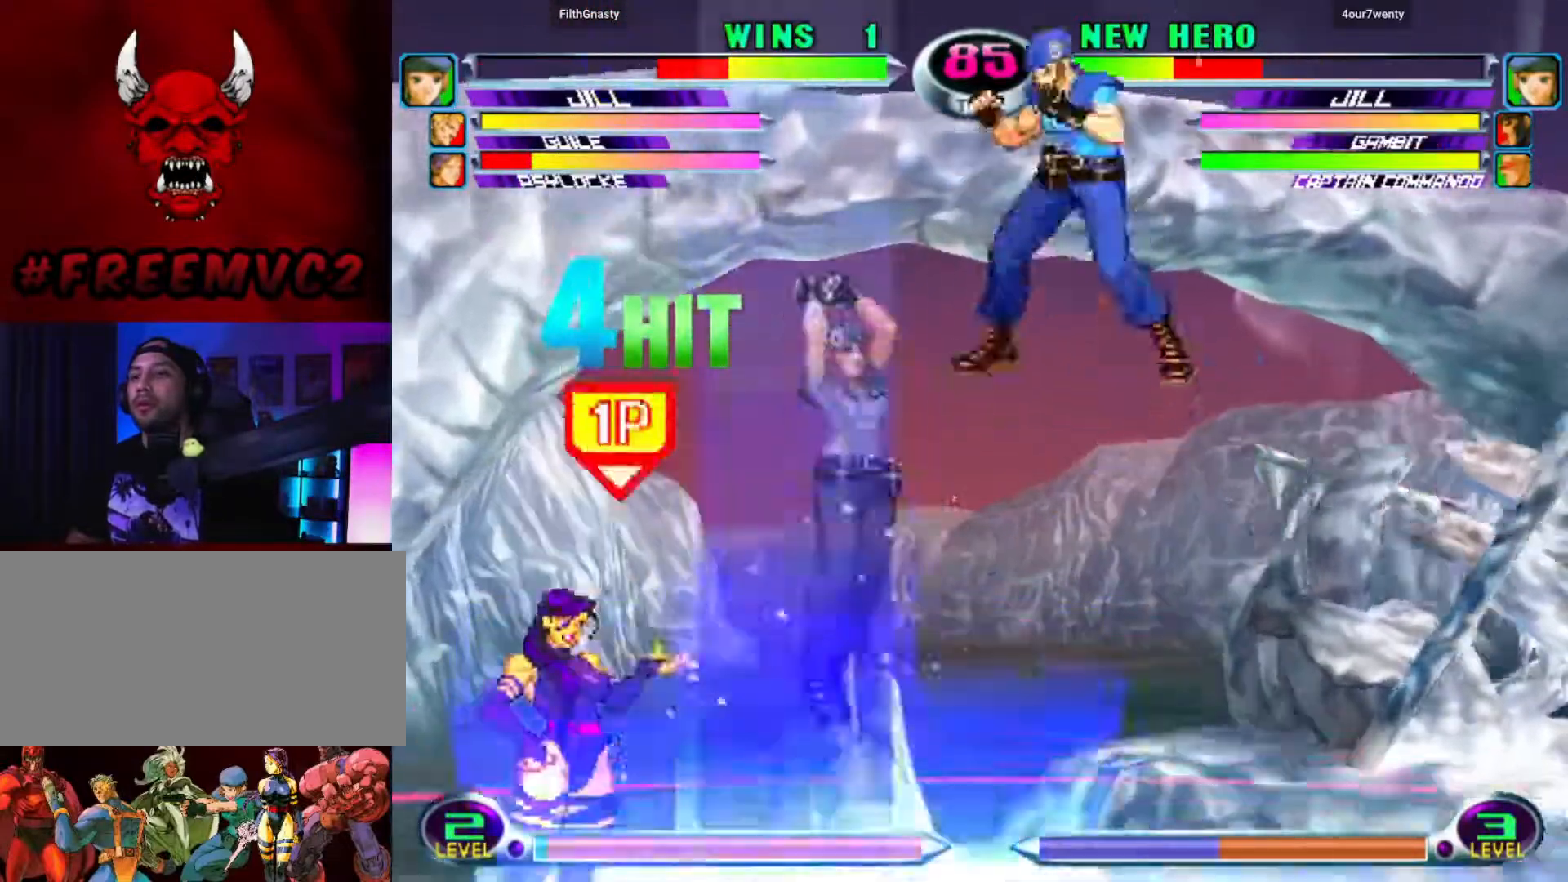
{"dt_ms": 500, "buttons": [], "left_stick": "up-right", "events": []}
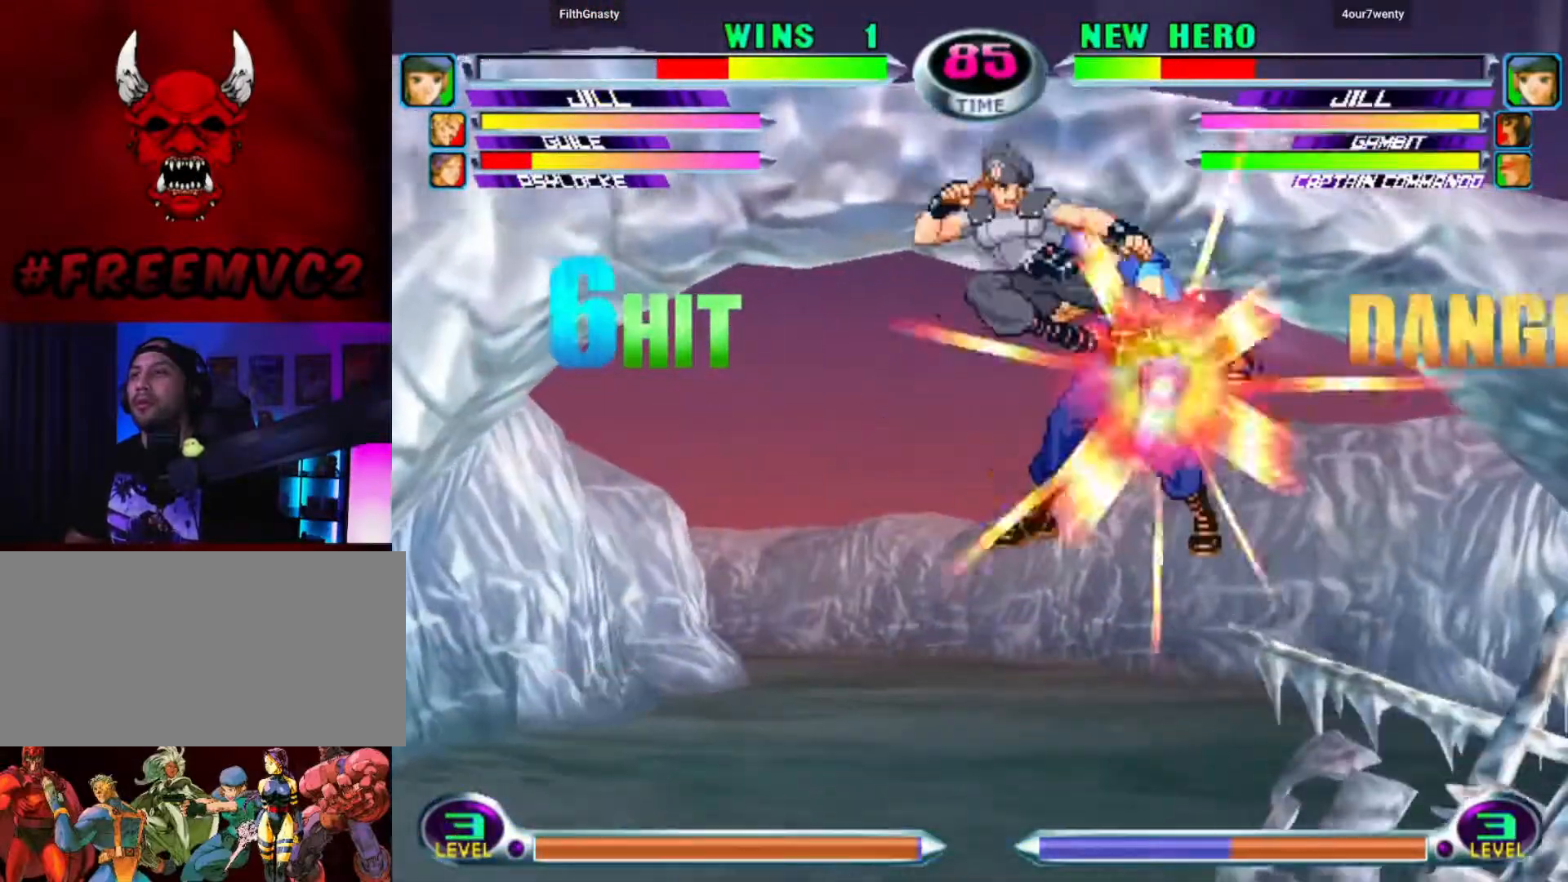
{"dt_ms": 1000, "buttons": [], "left_stick": "center"}
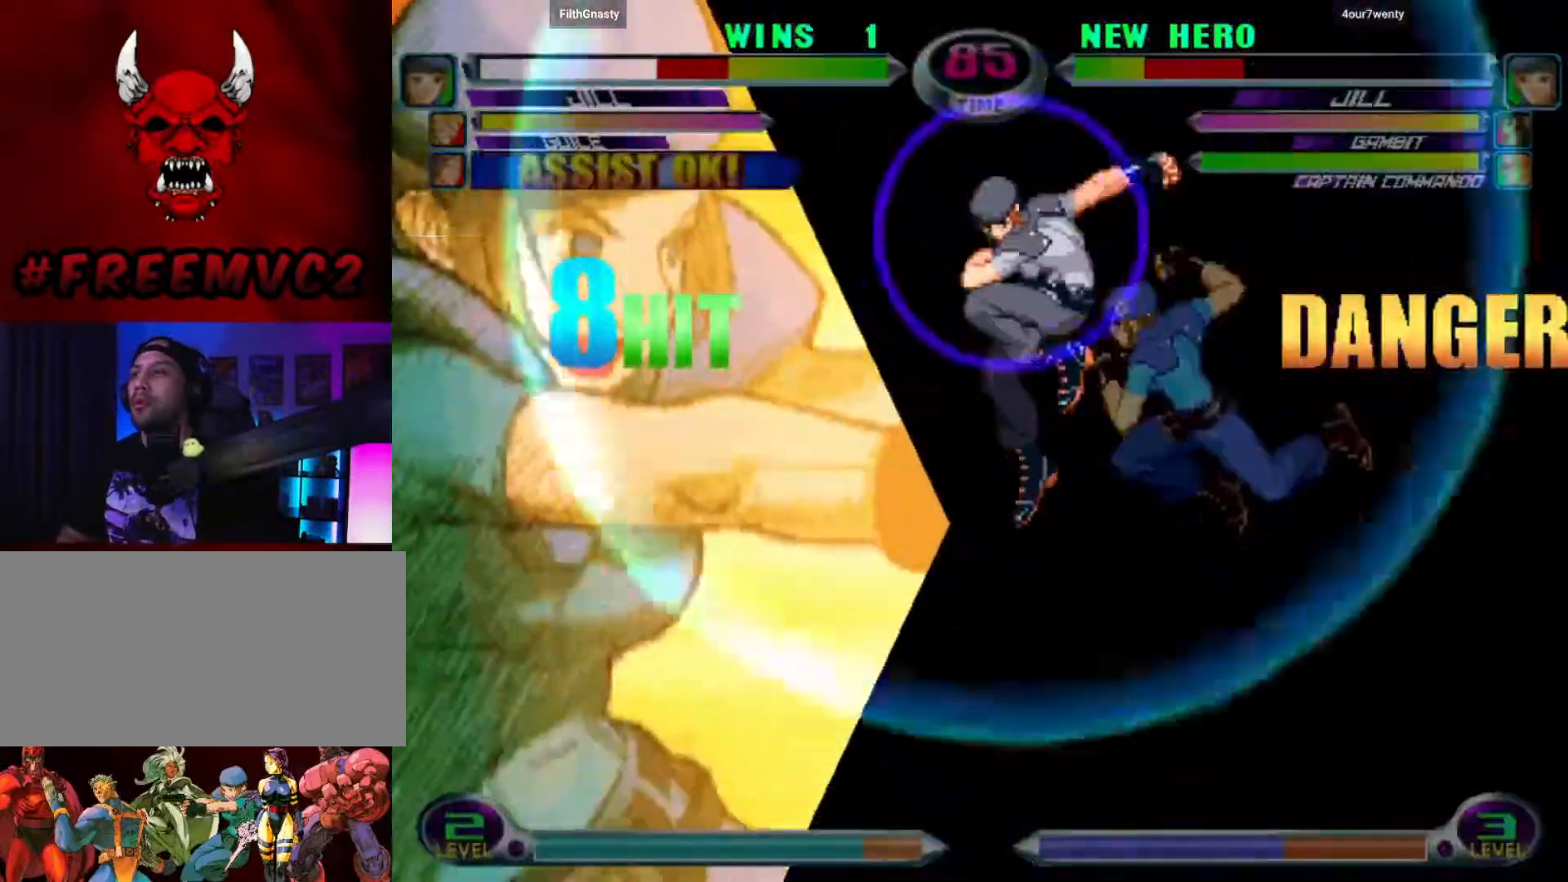
{"dt_ms": 500, "buttons": [], "left_stick": "center", "events": []}
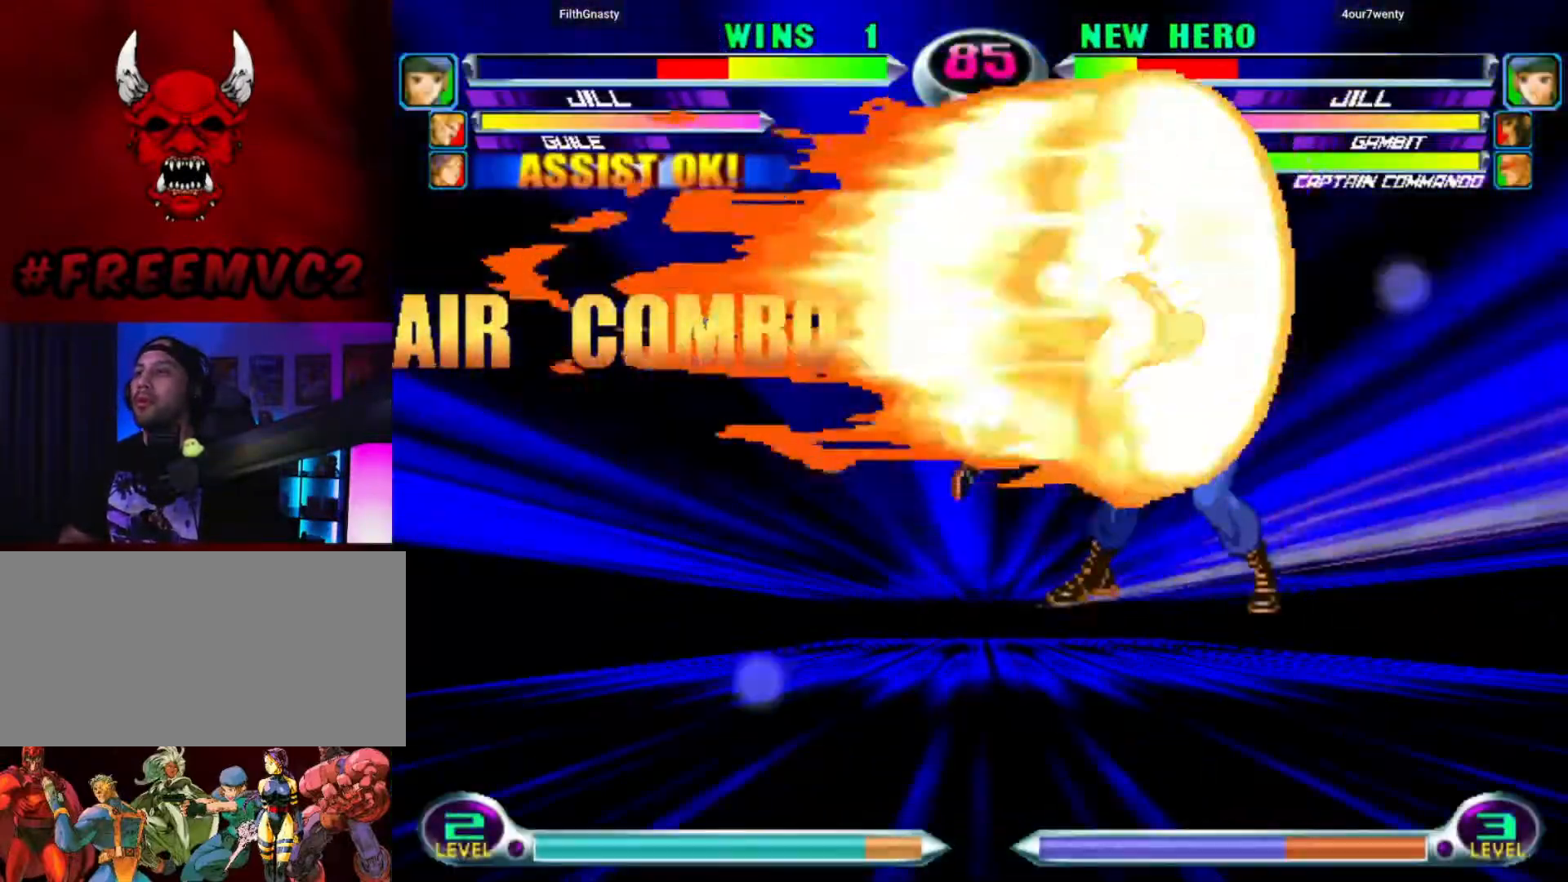
{"dt_ms": 500, "buttons": ["R1"], "left_stick": "left", "events": [[467, "left_stick", "left"], [500, "R1", "down"]]}
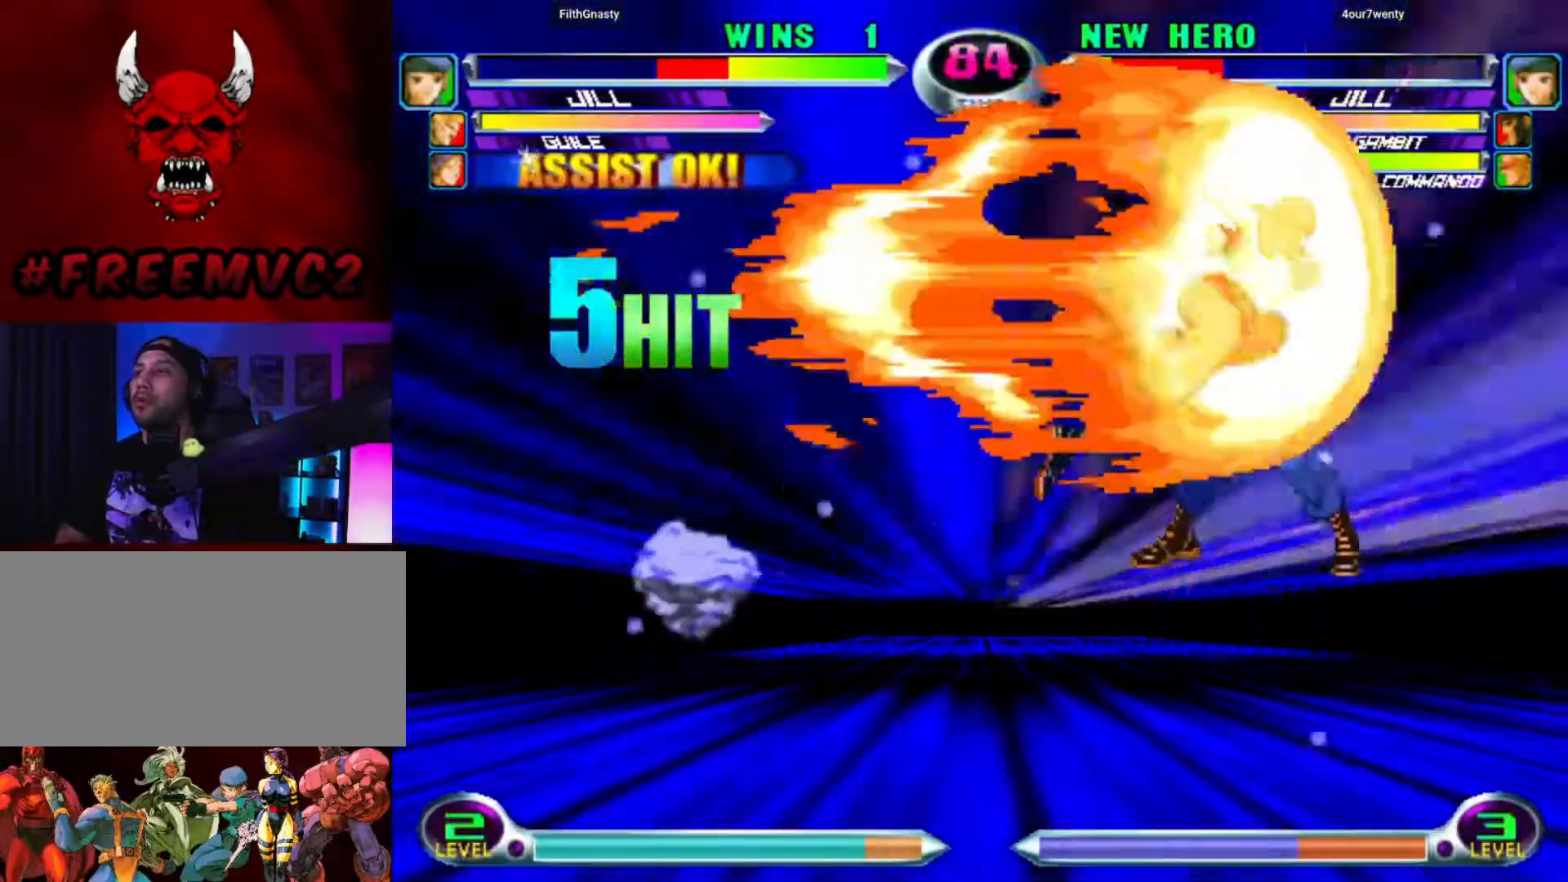
{"dt_ms": 500, "buttons": [], "left_stick": "center"}
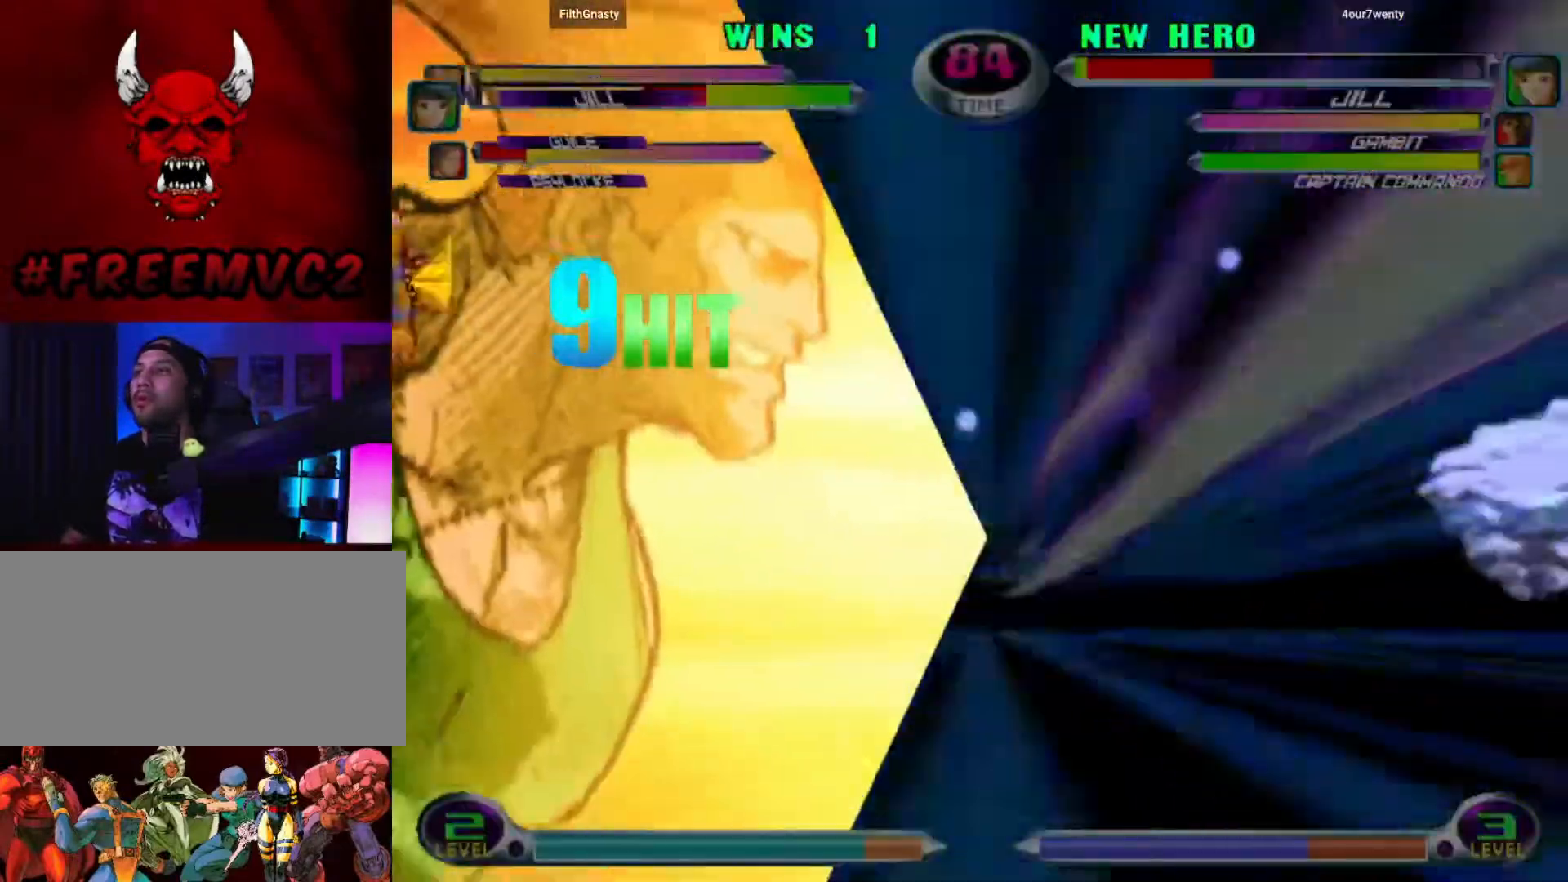
{"dt_ms": 500, "buttons": [], "left_stick": "center", "events": []}
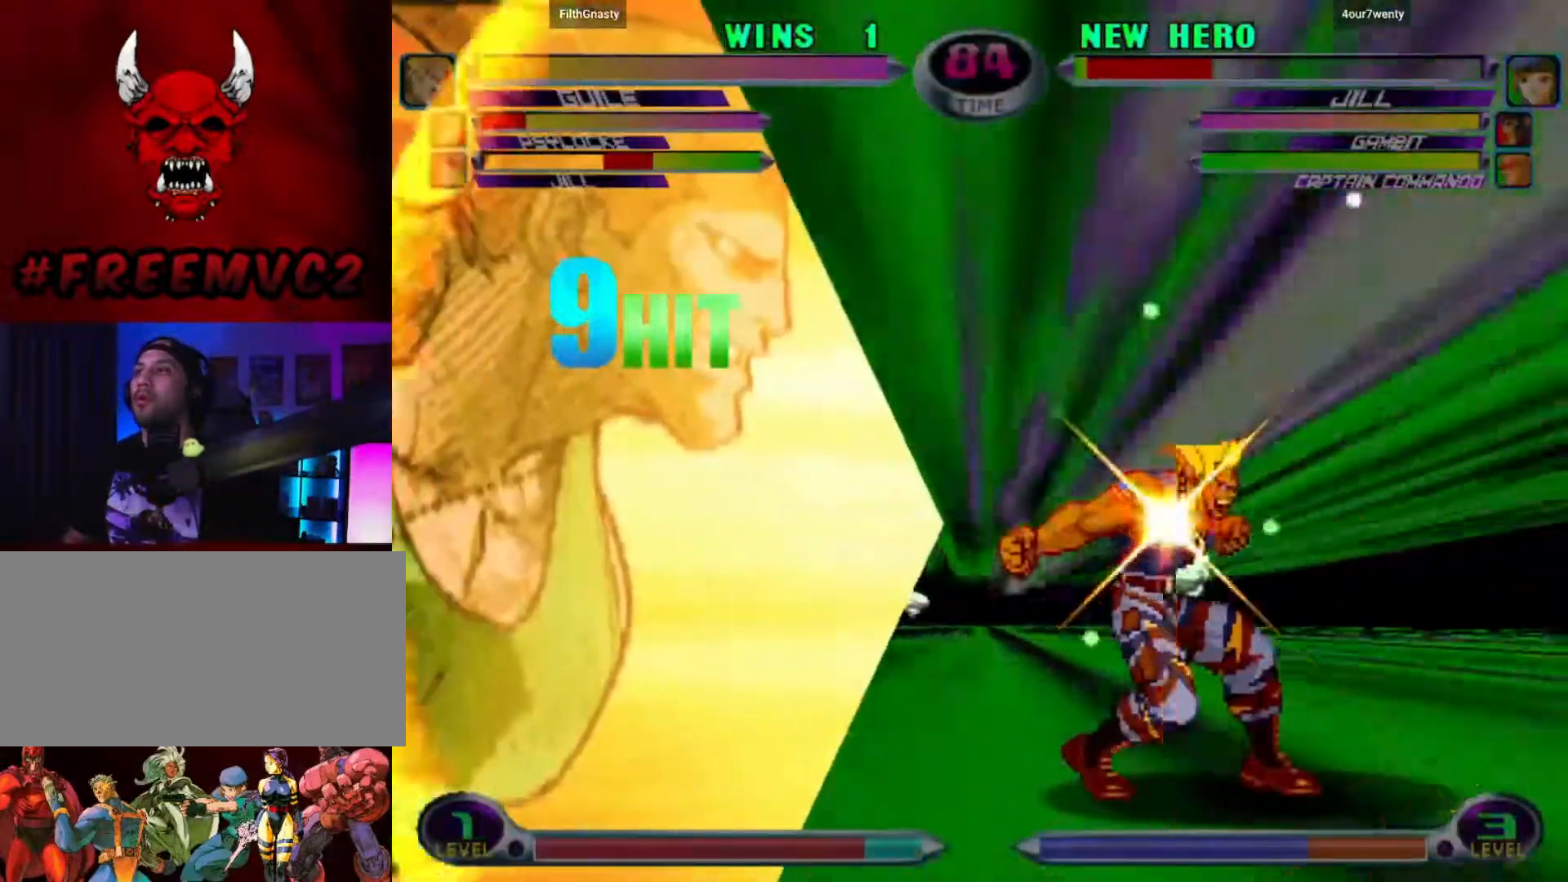
{"dt_ms": 500, "buttons": [], "left_stick": "left", "events": [[283, "left_stick", "left"]]}
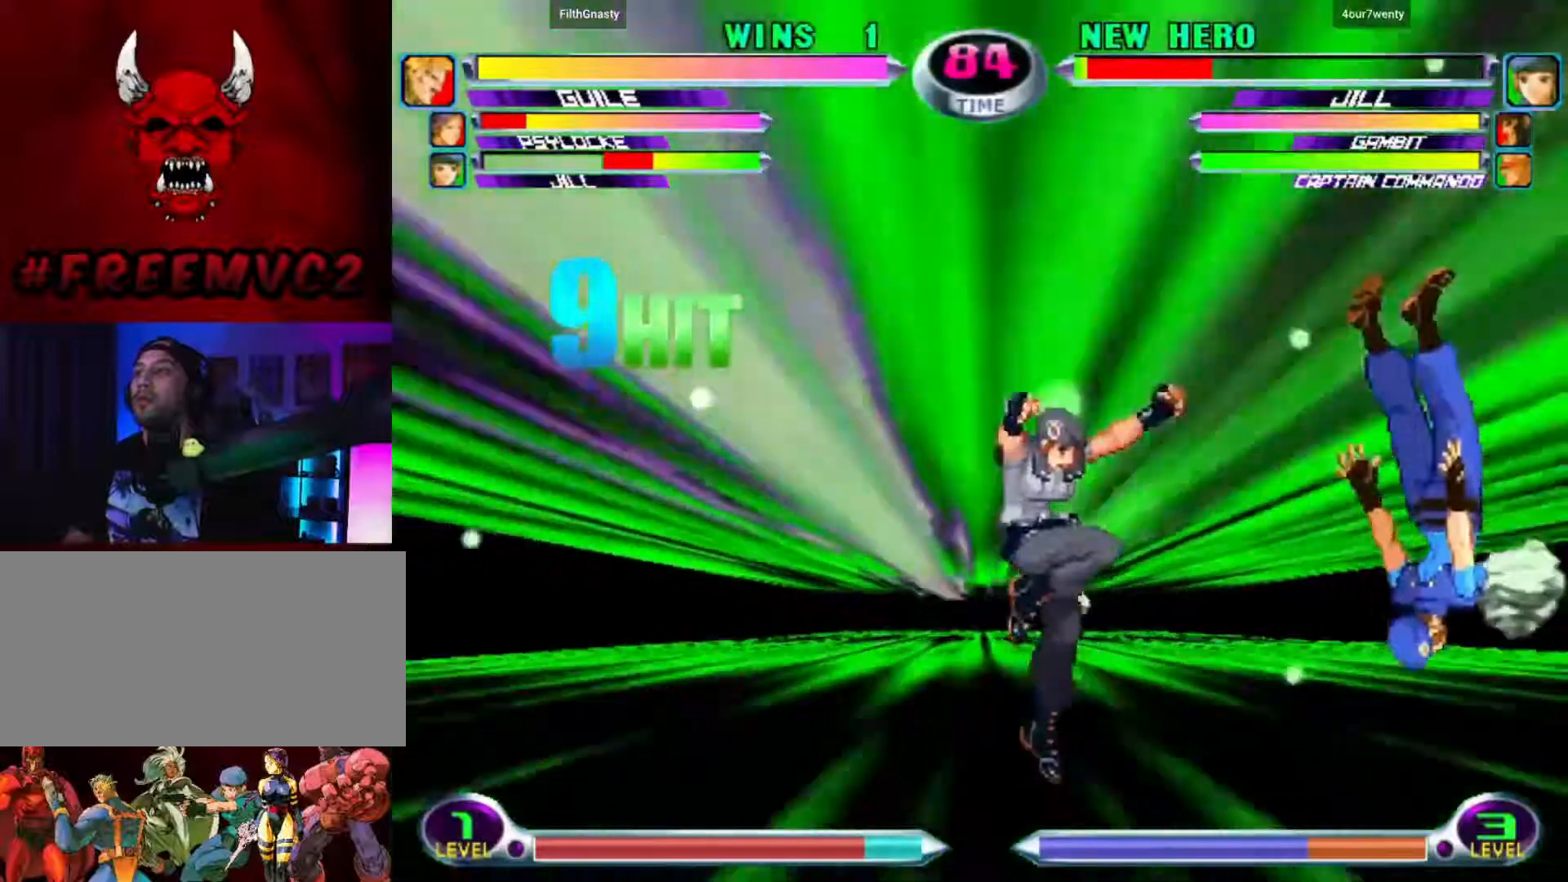
{"dt_ms": 500, "buttons": [], "left_stick": "left", "events": []}
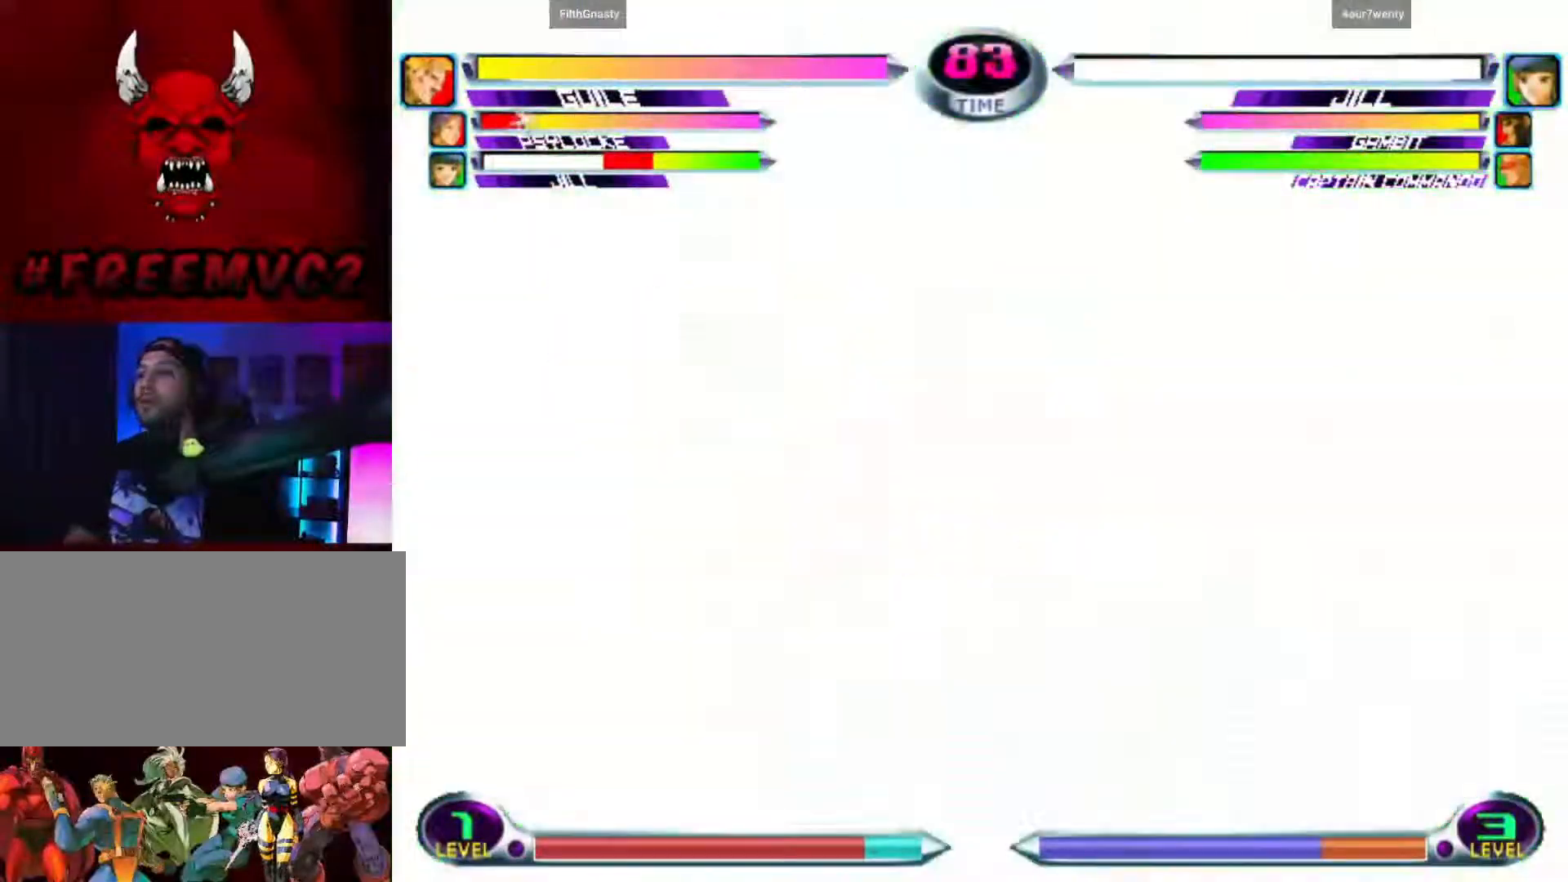
{"dt_ms": 500, "buttons": [], "left_stick": "center", "events": [[233, "left_stick", "center"]]}
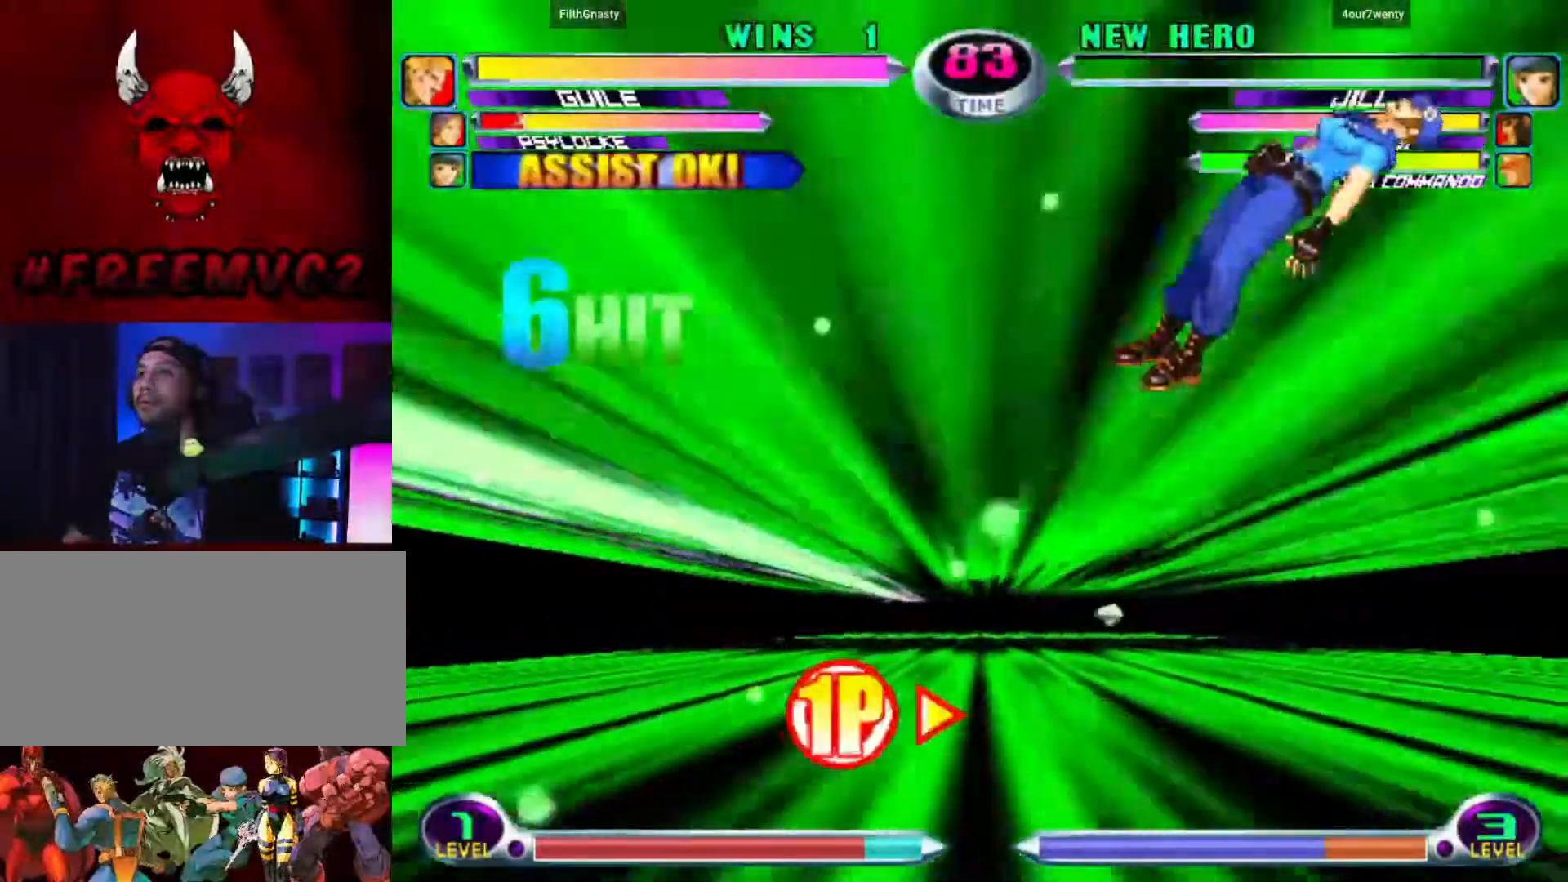
{"dt_ms": 500, "buttons": [], "left_stick": "center", "events": []}
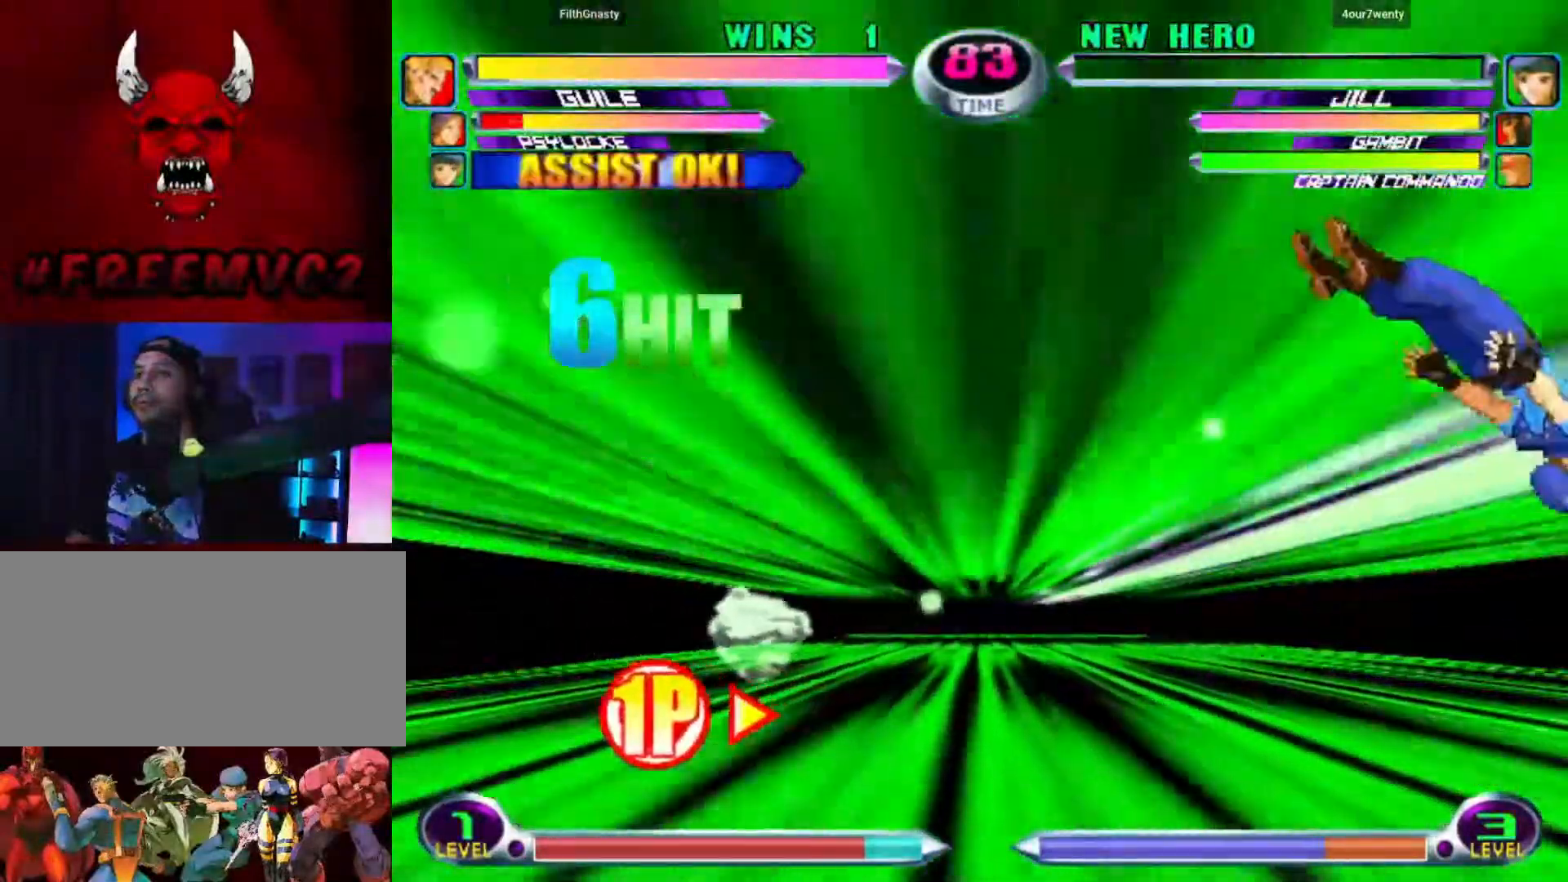
{"dt_ms": 500, "buttons": [], "left_stick": "center", "events": []}
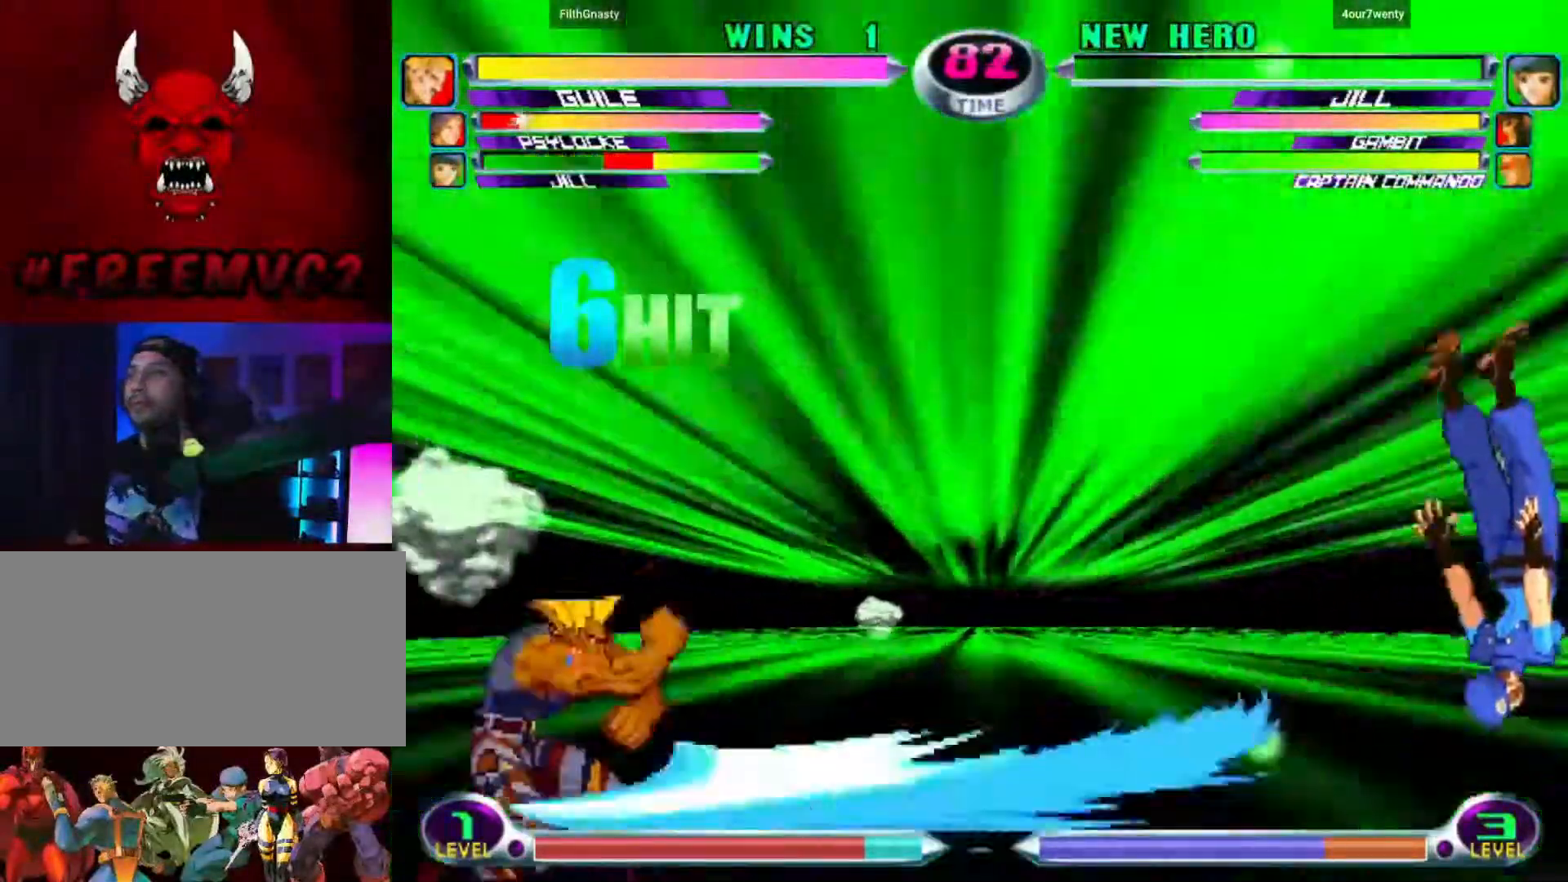
{"dt_ms": 500, "buttons": [], "left_stick": "right", "events": [[433, "left_stick", "right"]]}
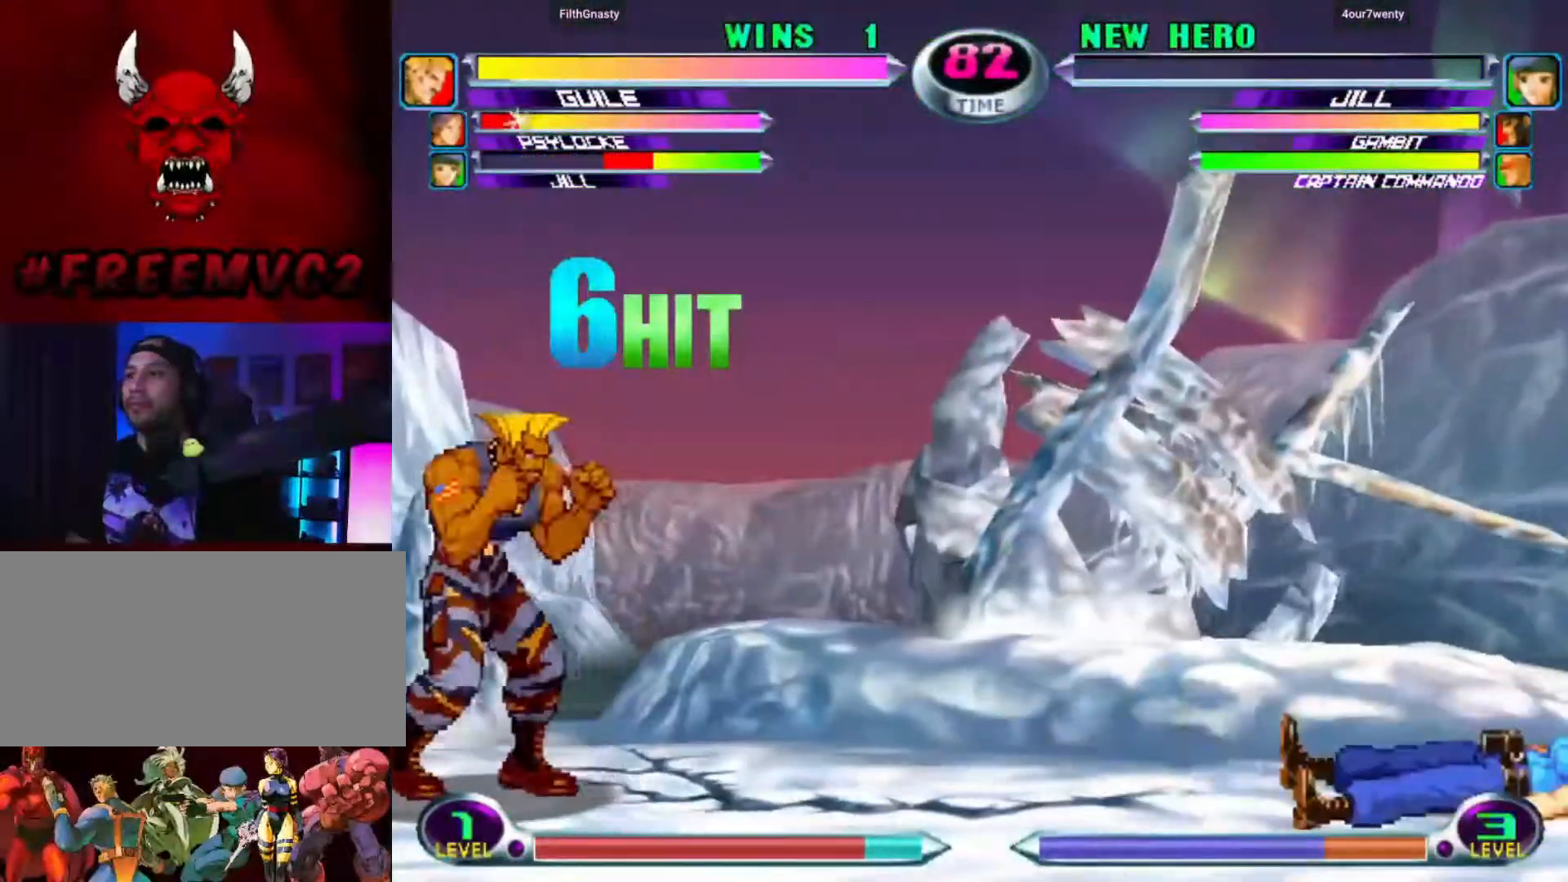
{"dt_ms": 500, "buttons": [], "left_stick": "left", "events": [[17, "left_stick", "center"], [67, "left_stick", "right"], [250, "left_stick", "up-right"], [367, "left_stick", "up-left"], [450, "left_stick", "left"]]}
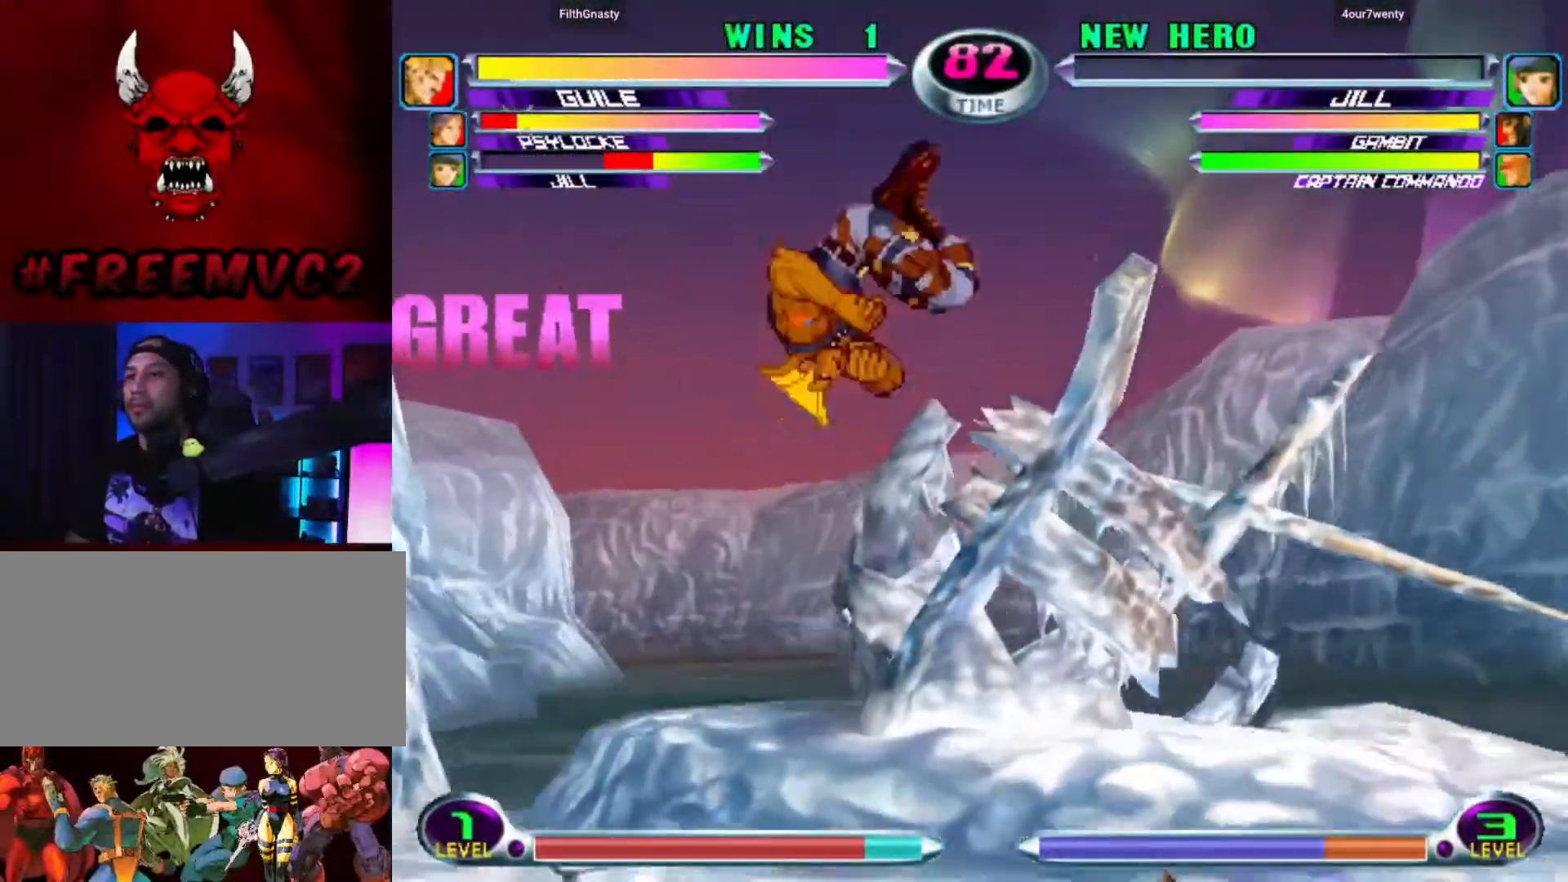
{"dt_ms": 500, "buttons": [], "left_stick": "right", "events": [[300, "left_stick", "center"], [433, "left_stick", "right"]]}
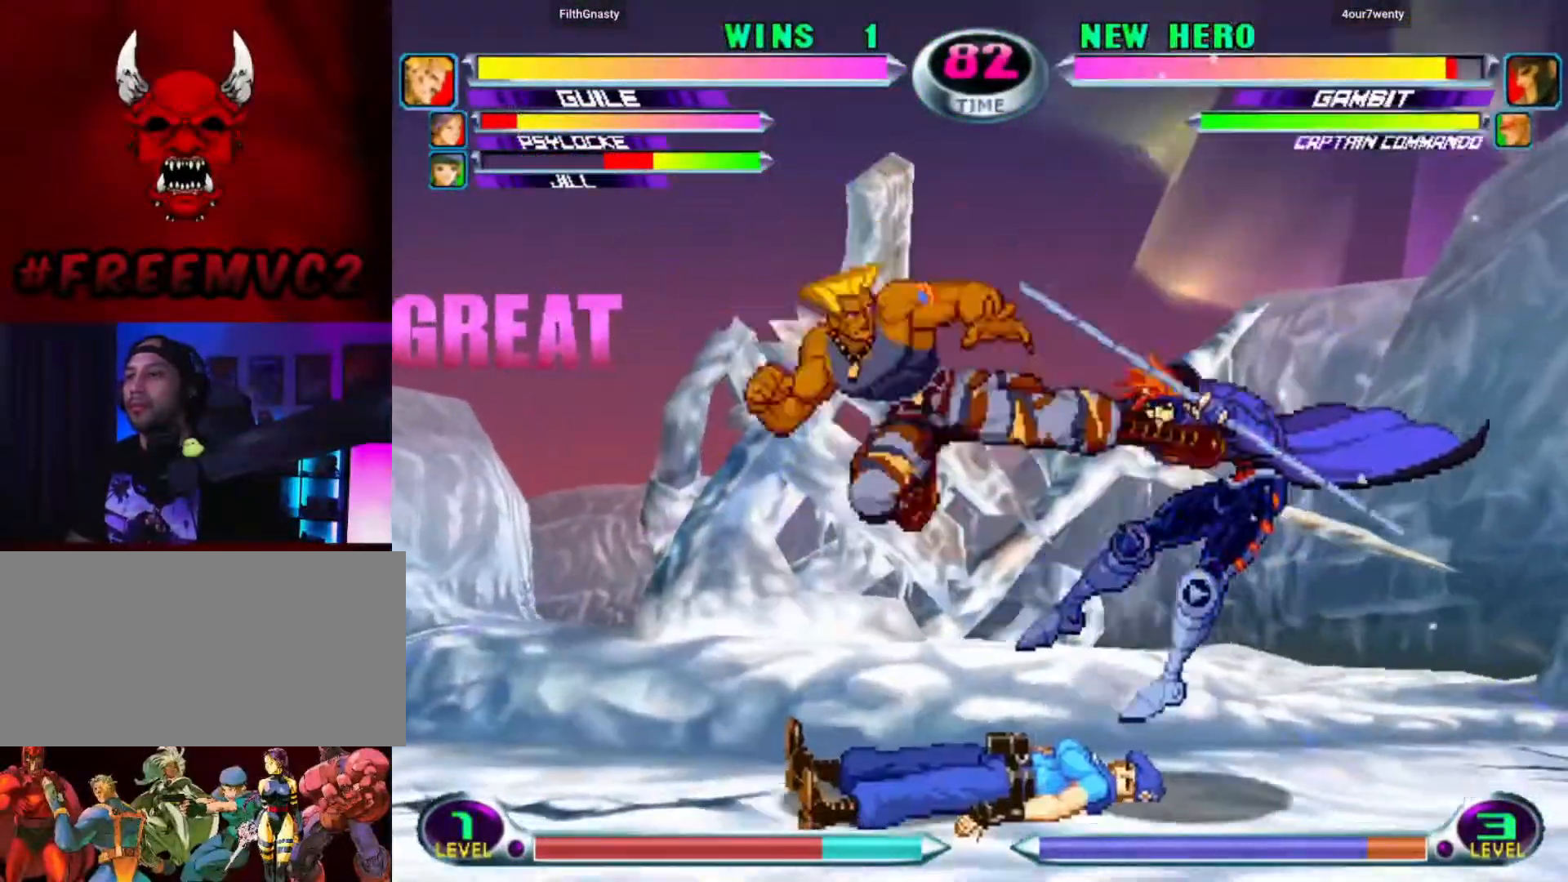
{"dt_ms": 500, "buttons": [], "left_stick": "left", "events": [[17, "left_stick", "center"], [67, "left_stick", "right"], [150, "left_stick", "up-right"], [300, "left_stick", "up-left"], [350, "left_stick", "left"]]}
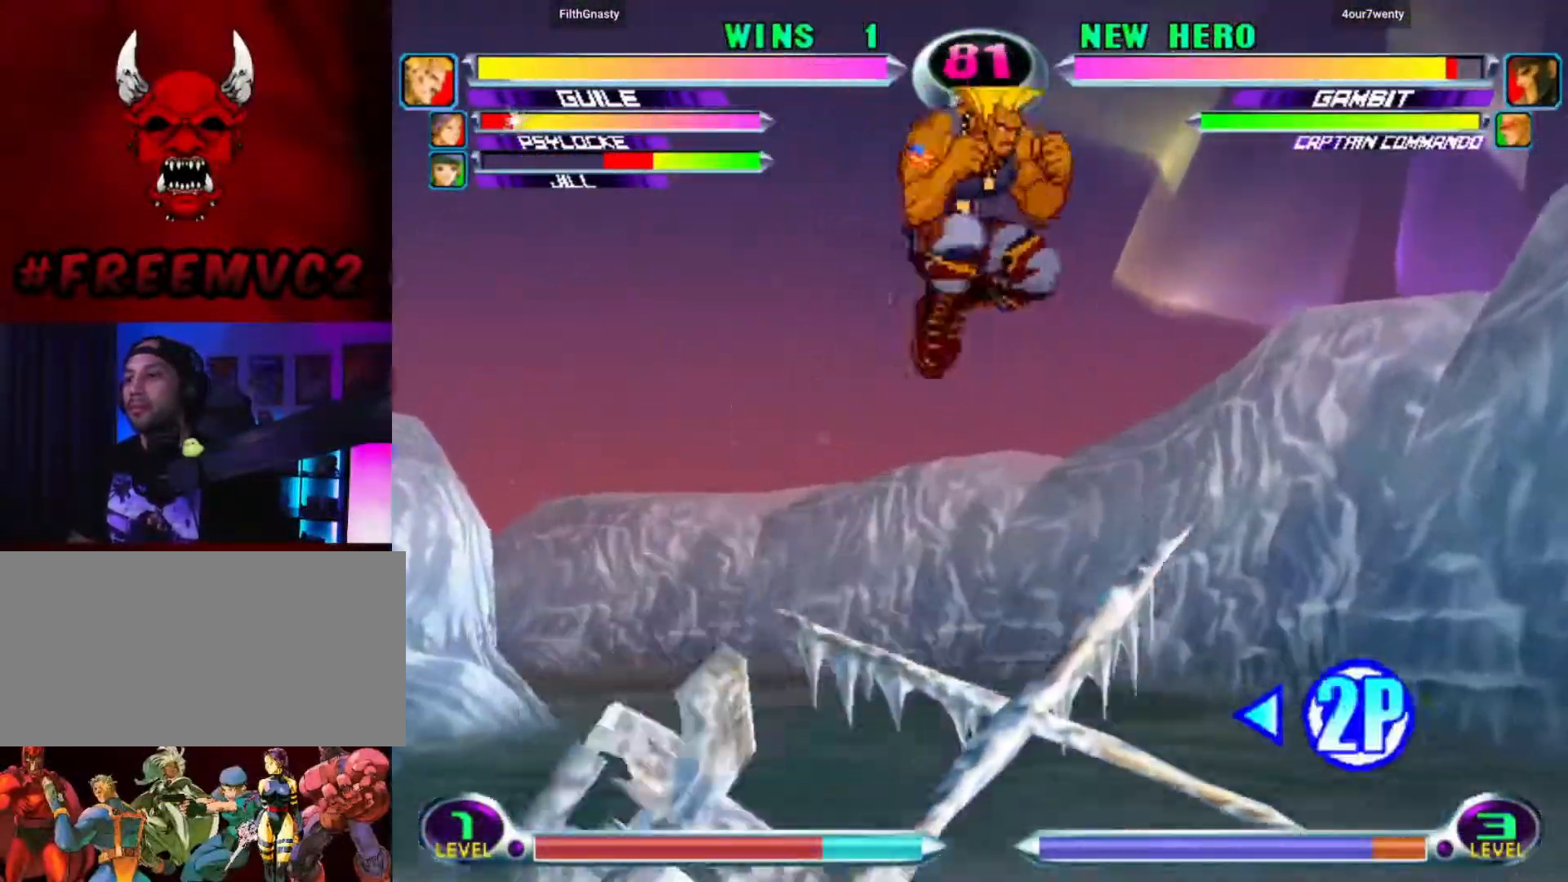
{"dt_ms": 500, "buttons": [], "left_stick": "up-left"}